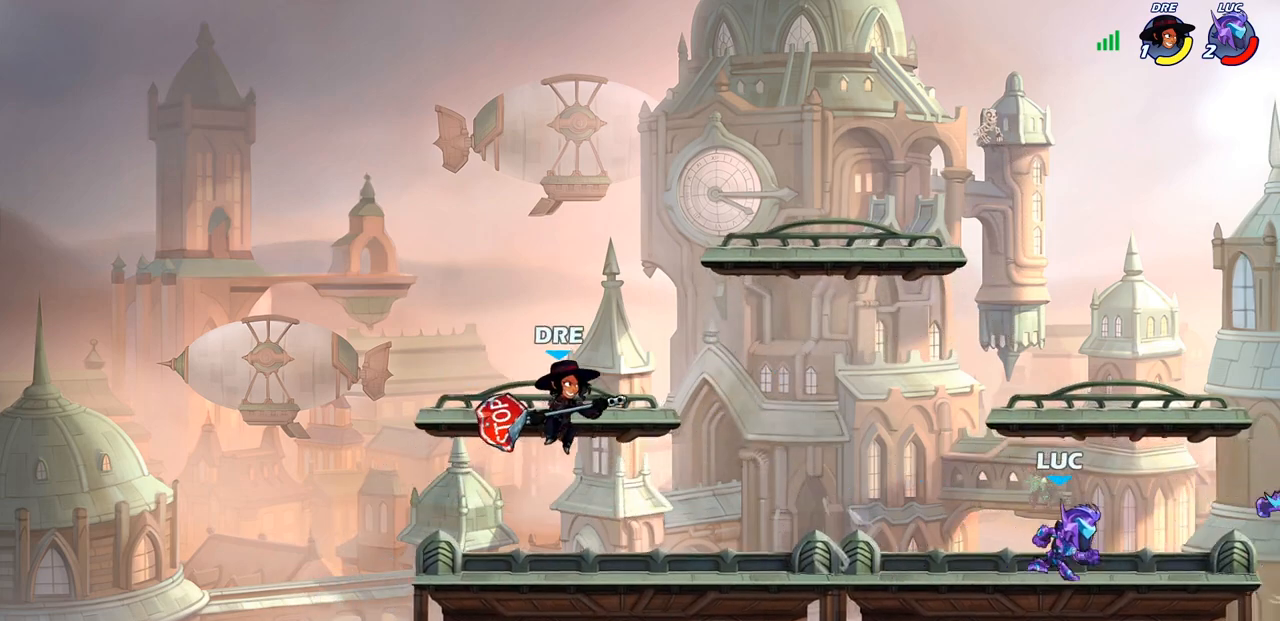
Gameplay with a controller (PlayStation layout); each line is a JSON object with the inputs held at the frame after it. "events" lists button and stick changes between this image and that frame as [ms after this image, input, new state], when the widget could be followed in between.
{"buttons": [], "left_stick": "center", "right_stick": "center", "events": [[17, "R1", "up"], [83, "left_stick", "up"], [133, "left_stick", "left"], [317, "left_stick", "center"]]}
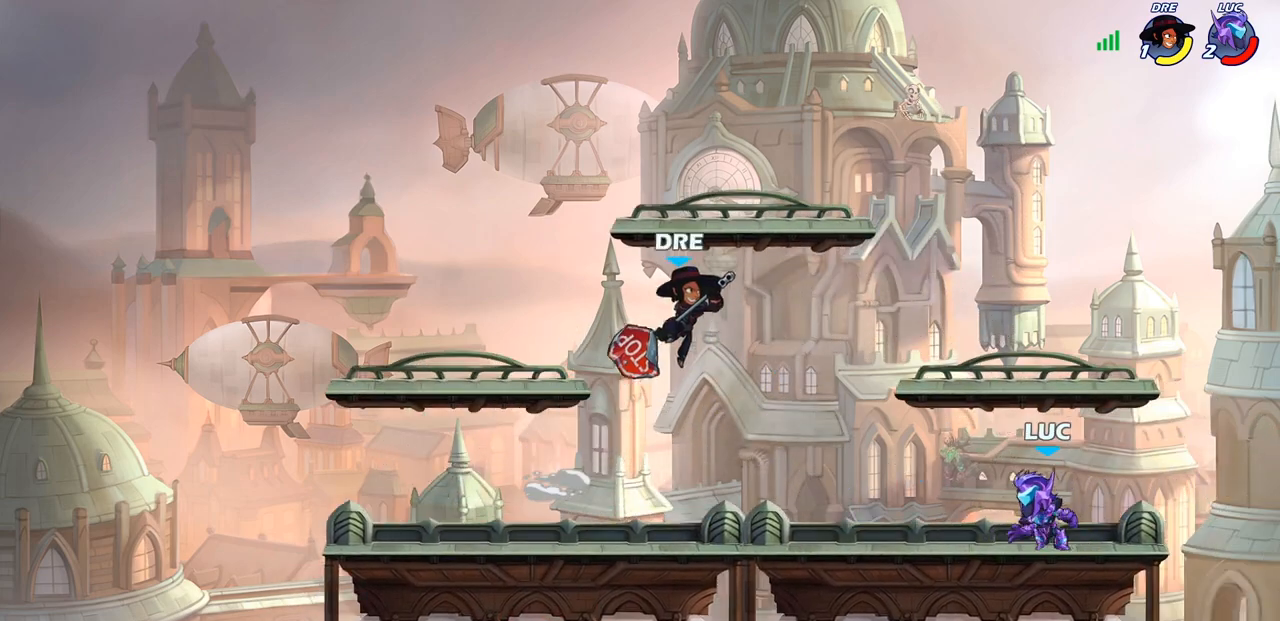
{"buttons": [], "left_stick": "down-left", "right_stick": "center", "events": [[233, "left_stick", "left"], [283, "R2", "down"], [317, "left_stick", "down-left"], [417, "R2", "up"]]}
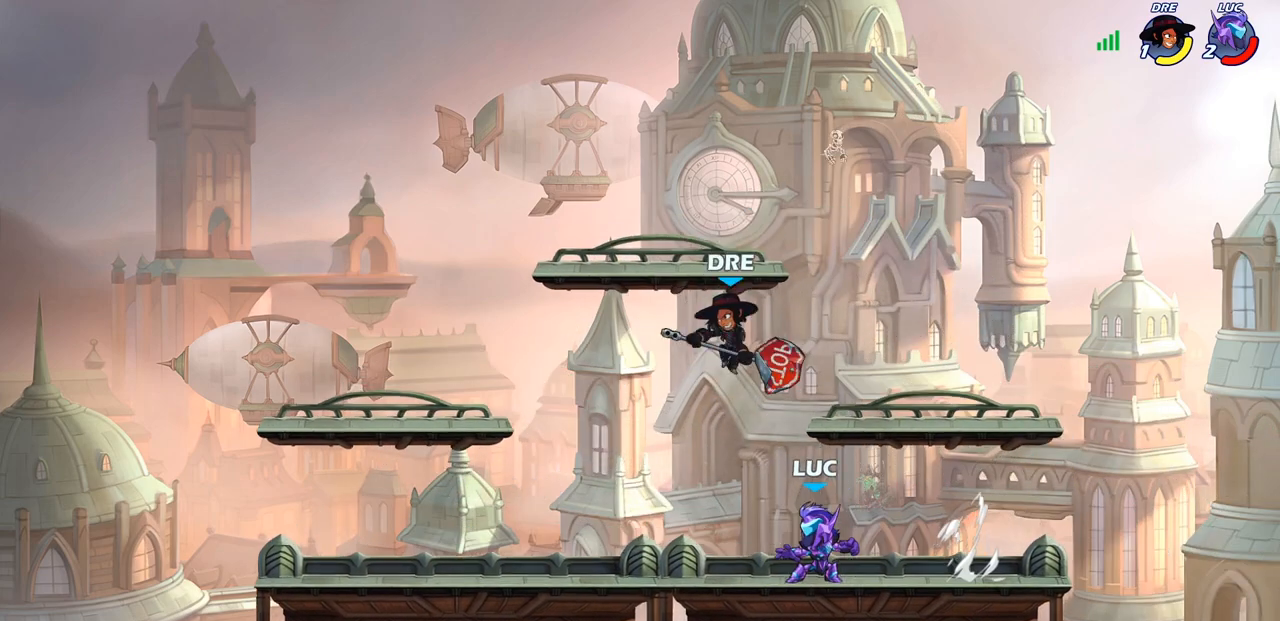
{"buttons": [], "left_stick": "center", "right_stick": "center", "events": [[50, "left_stick", "up-left"], [133, "left_stick", "up-right"], [250, "left_stick", "center"], [300, "CROSS", "down"], [333, "SQUARE", "down"], [350, "CROSS", "up"], [483, "SQUARE", "up"]]}
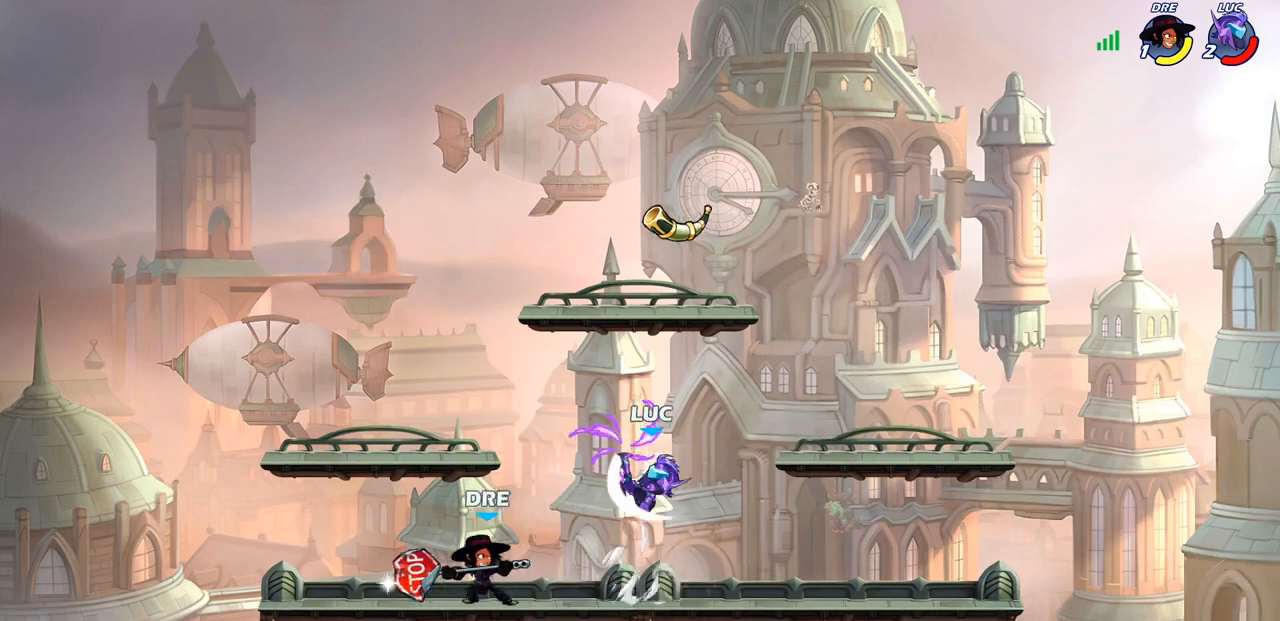
{"buttons": [], "left_stick": "down-left", "right_stick": "center", "events": [[467, "left_stick", "down-left"]]}
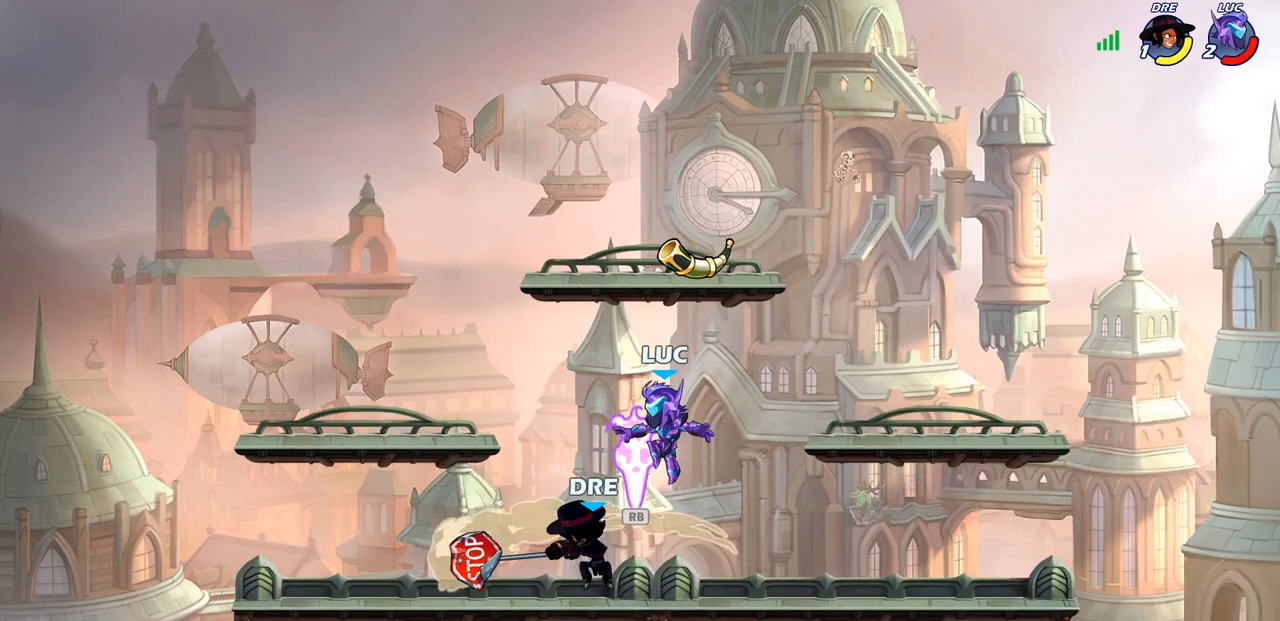
{"buttons": [], "left_stick": "center", "right_stick": "center", "events": [[117, "left_stick", "center"], [183, "SQUARE", "down"], [283, "SQUARE", "up"], [350, "SQUARE", "down"], [450, "SQUARE", "up"]]}
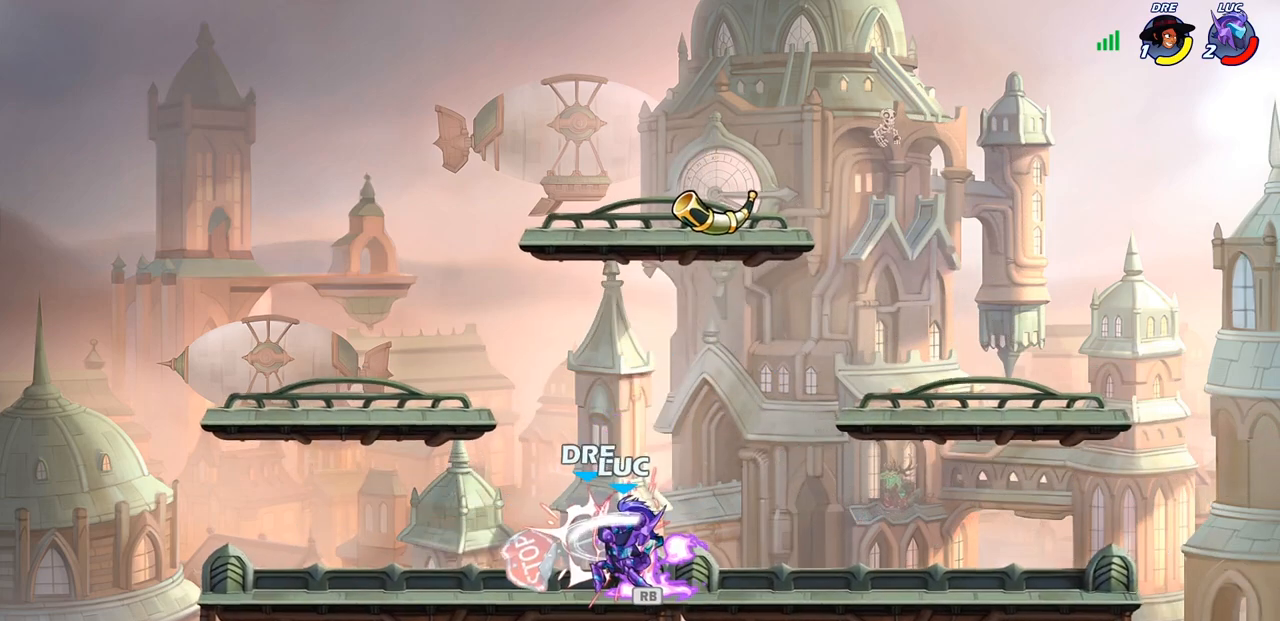
{"buttons": [], "left_stick": "right", "right_stick": "center", "events": [[33, "SQUARE", "down"], [133, "SQUARE", "up"], [233, "SQUARE", "down"], [300, "SQUARE", "up"], [433, "SQUARE", "down"], [500, "SQUARE", "up"], [500, "left_stick", "right"]]}
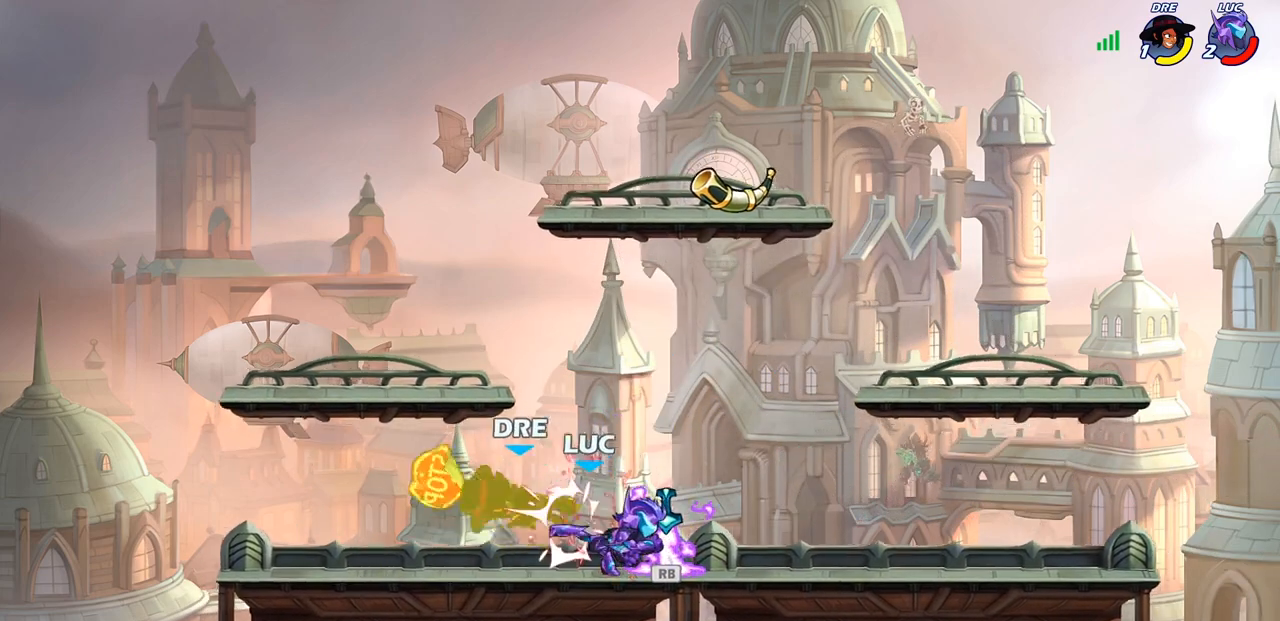
{"buttons": [], "left_stick": "center", "right_stick": "center", "events": [[250, "R1", "down"], [300, "left_stick", "up-left"], [333, "R1", "up"], [417, "CIRCLE", "down"], [417, "left_stick", "center"], [500, "CIRCLE", "up"]]}
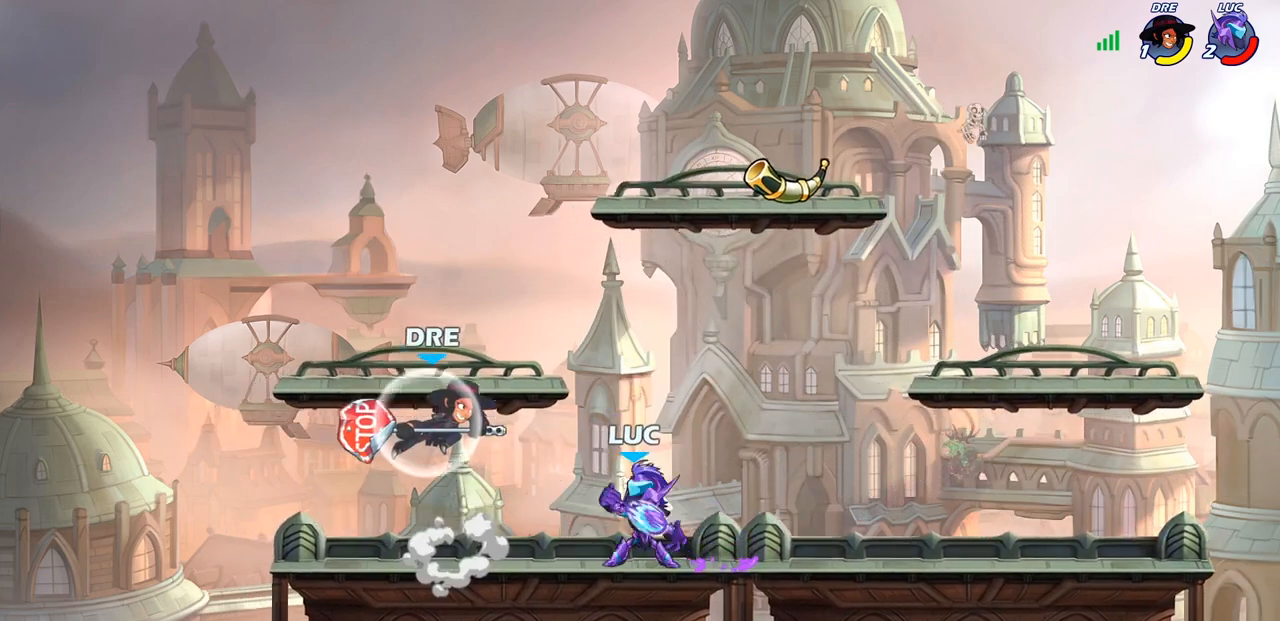
{"buttons": [], "left_stick": "center", "right_stick": "center", "events": []}
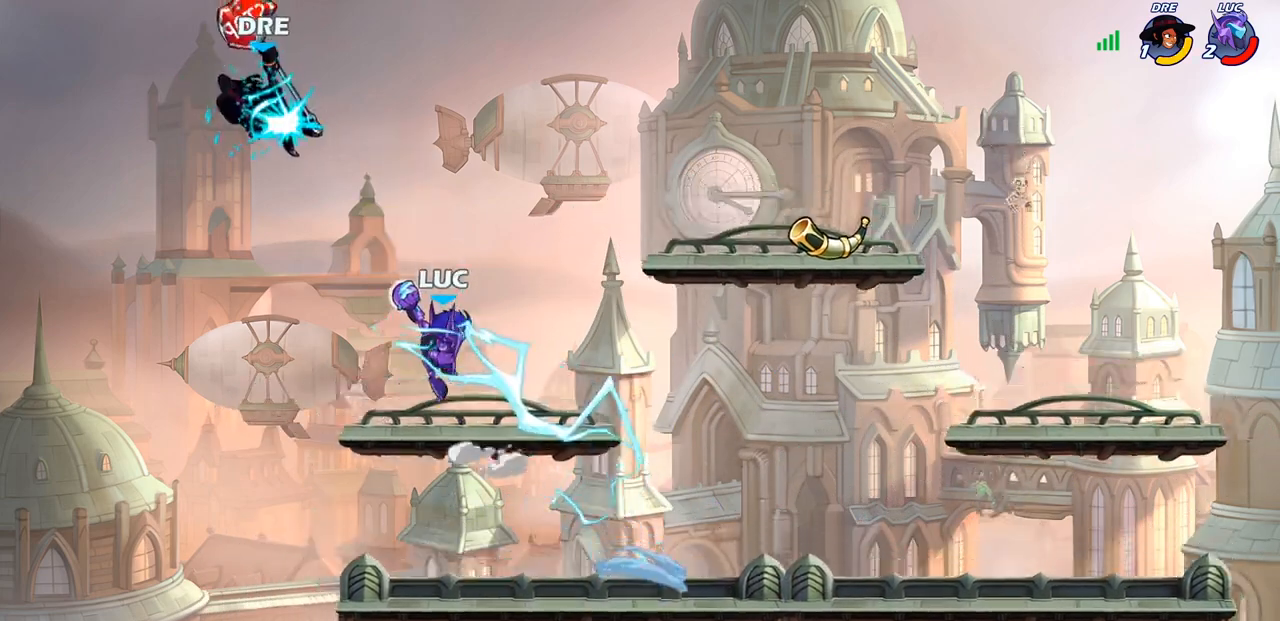
{"buttons": ["SQUARE"], "left_stick": "left", "right_stick": "down-left", "events": [[183, "left_stick", "left"], [317, "CROSS", "down"], [467, "SQUARE", "down"], [483, "CROSS", "up"], [483, "right_stick", "down-left"]]}
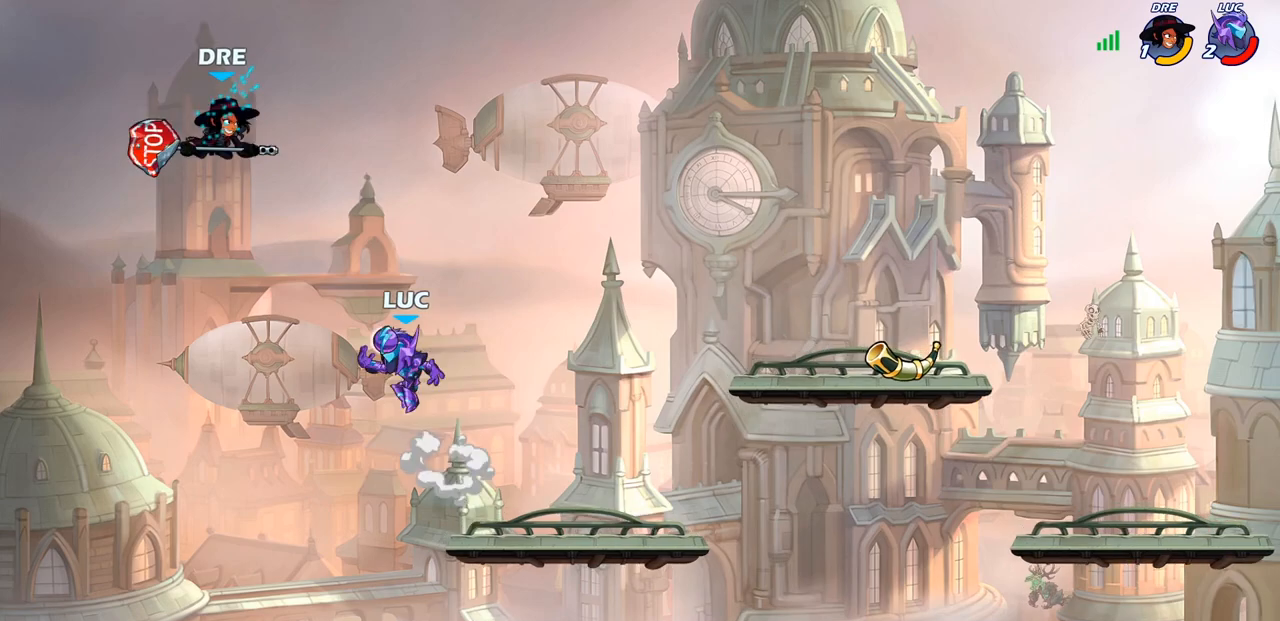
{"buttons": [], "left_stick": "right", "right_stick": "center", "events": [[67, "right_stick", "center"], [83, "SQUARE", "up"], [250, "left_stick", "center"], [400, "left_stick", "right"]]}
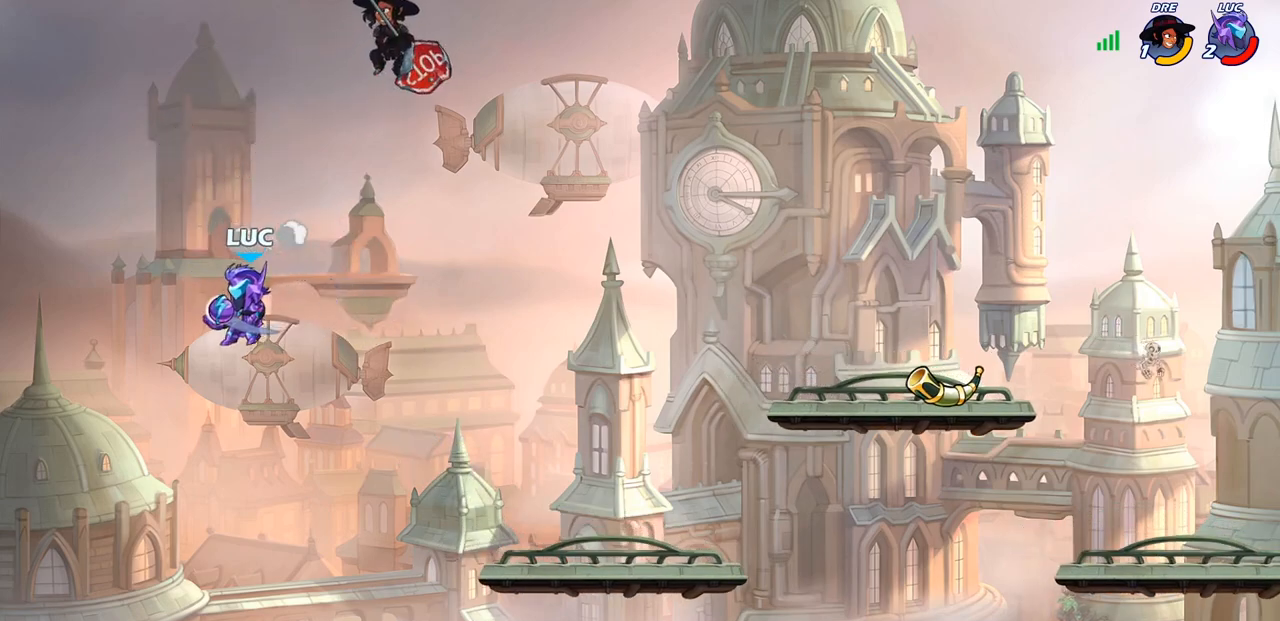
{"buttons": [], "left_stick": "down-left", "right_stick": "center", "events": [[333, "R2", "down"], [383, "SQUARE", "down"], [383, "left_stick", "down-left"], [467, "R2", "up"], [483, "SQUARE", "up"]]}
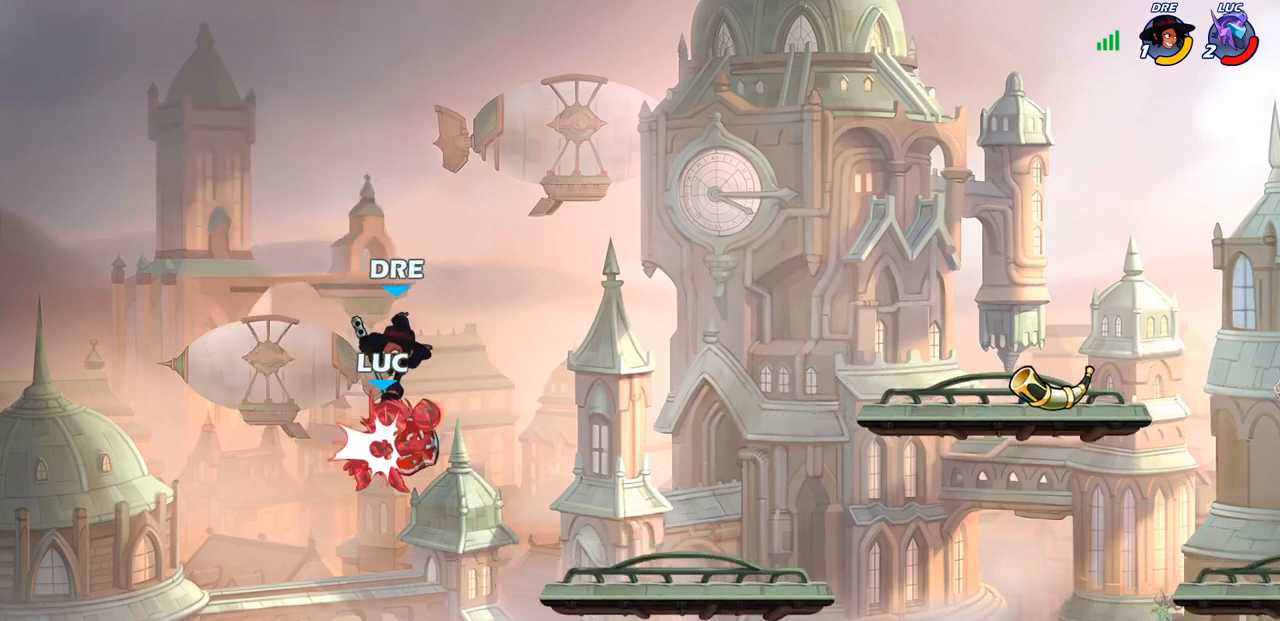
{"buttons": [], "left_stick": "right", "right_stick": "center", "events": [[83, "left_stick", "center"], [450, "left_stick", "right"]]}
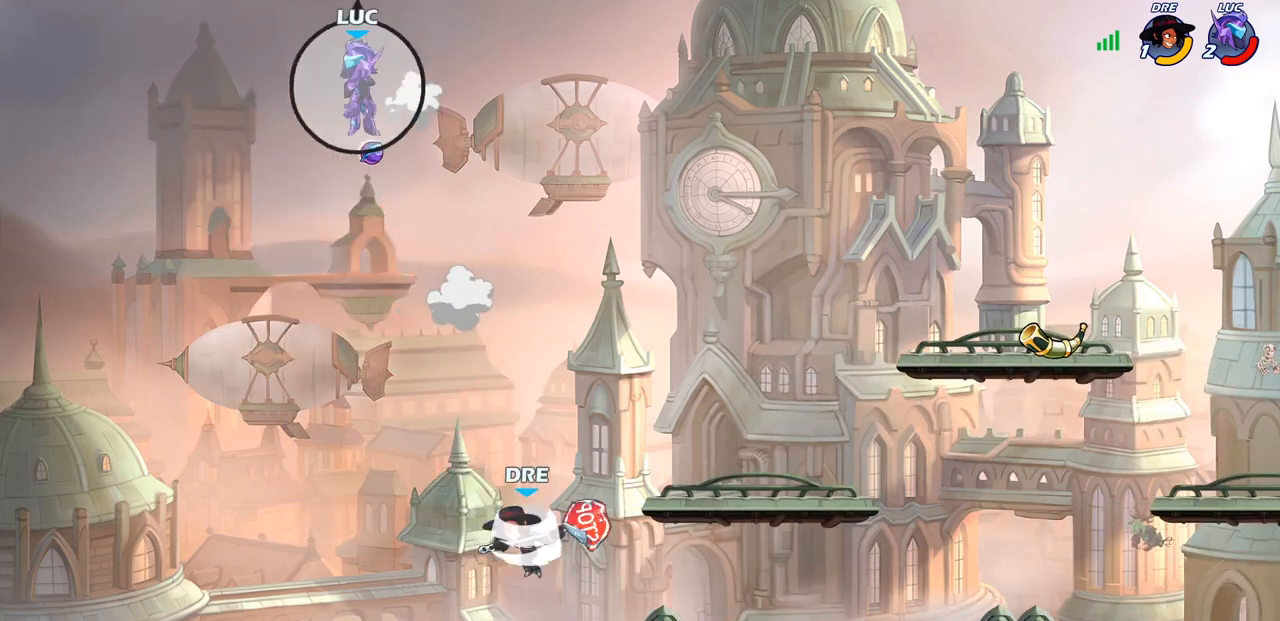
{"buttons": [], "left_stick": "right", "right_stick": "center", "events": []}
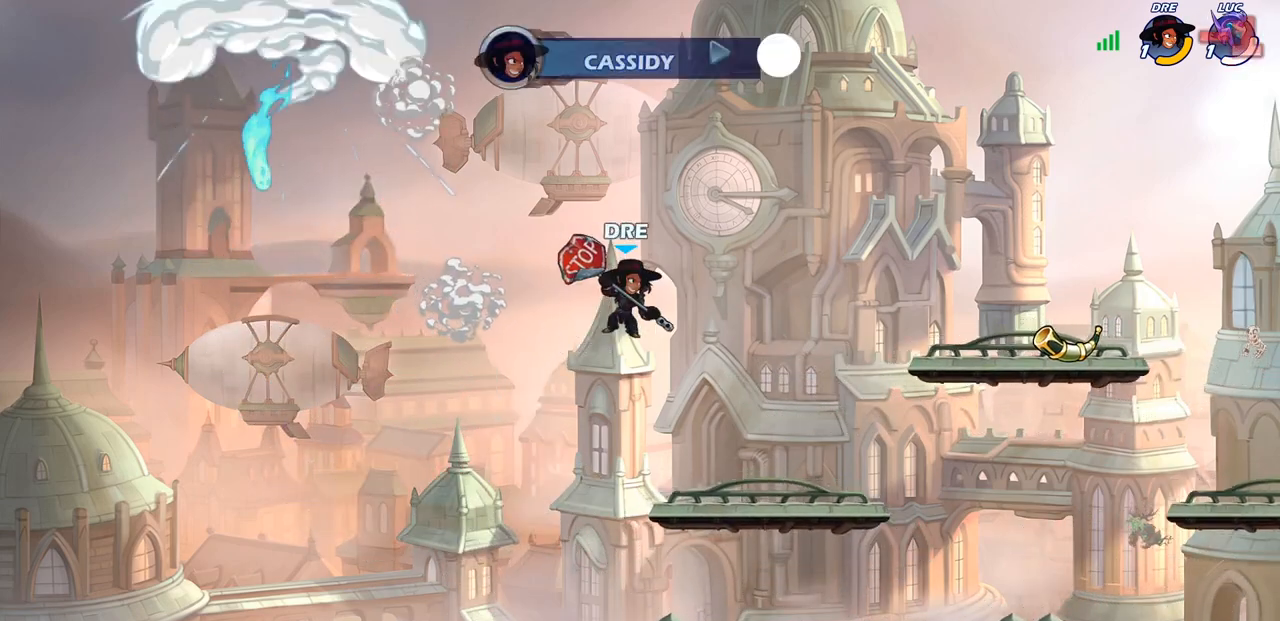
{"buttons": [], "left_stick": "center", "right_stick": "center", "events": [[50, "left_stick", "center"]]}
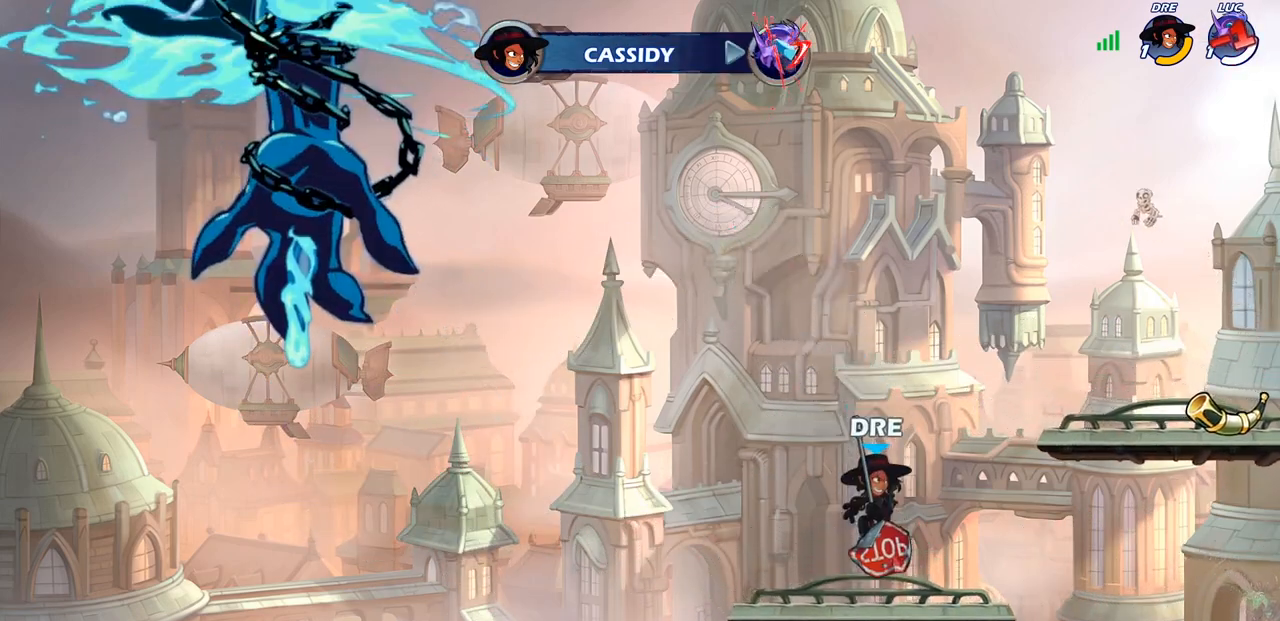
{"buttons": [], "left_stick": "center", "right_stick": "center", "events": []}
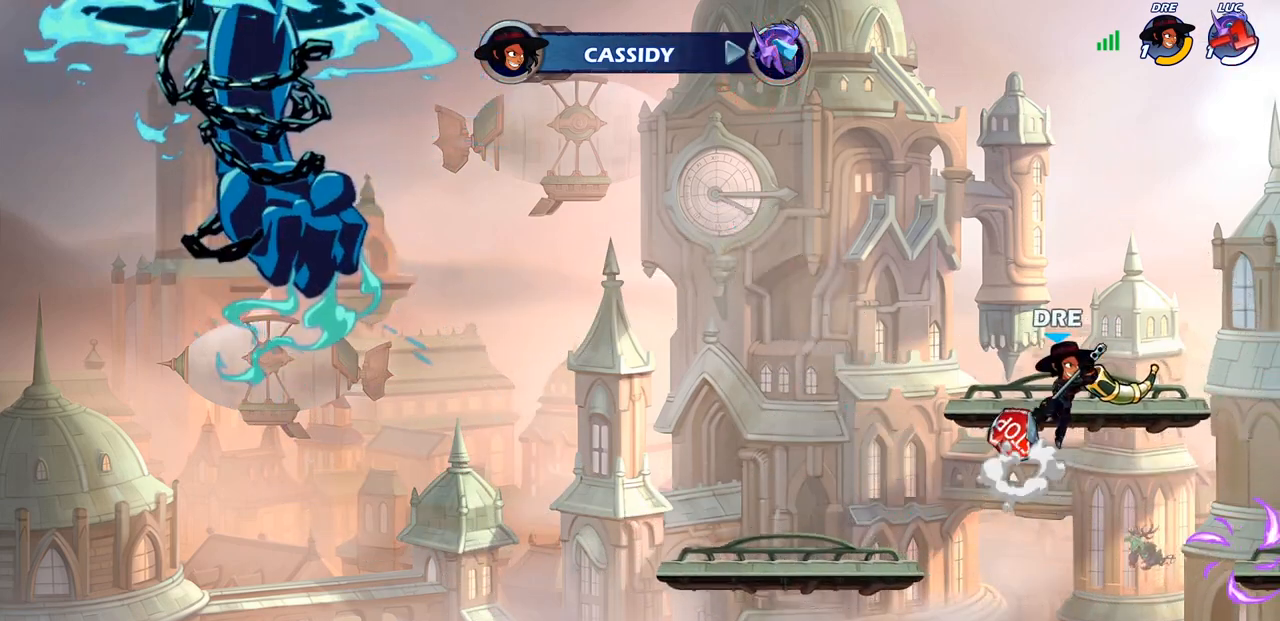
{"buttons": [], "left_stick": "center", "right_stick": "center", "events": []}
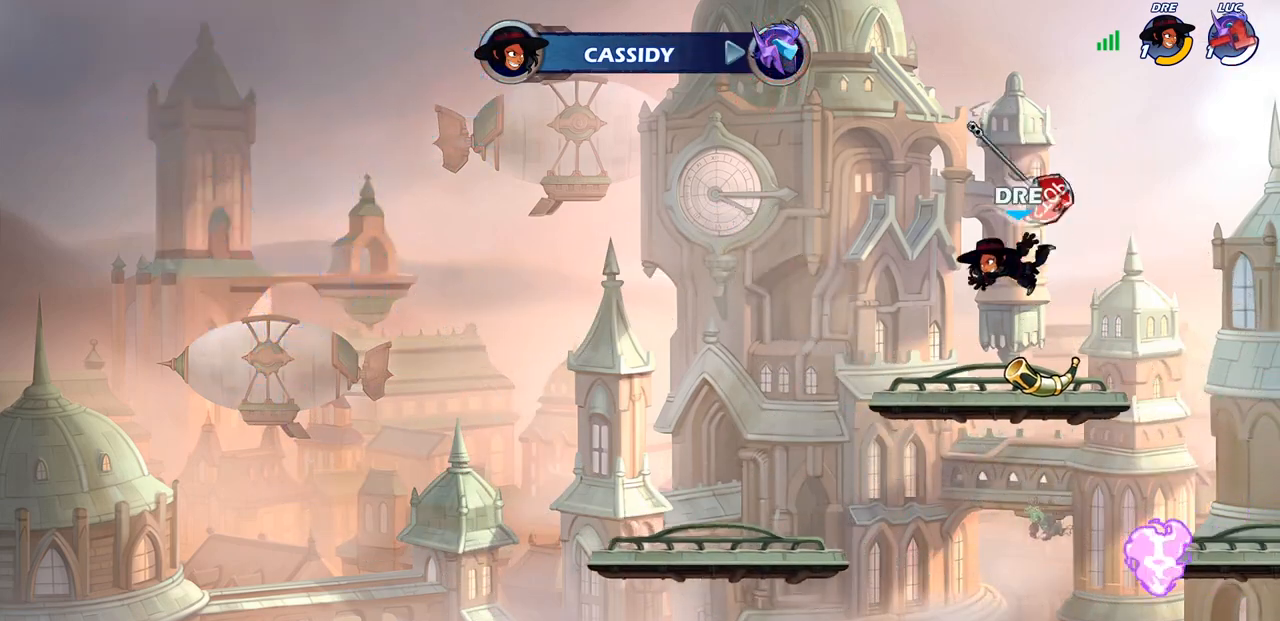
{"buttons": [], "left_stick": "center", "right_stick": "center", "events": []}
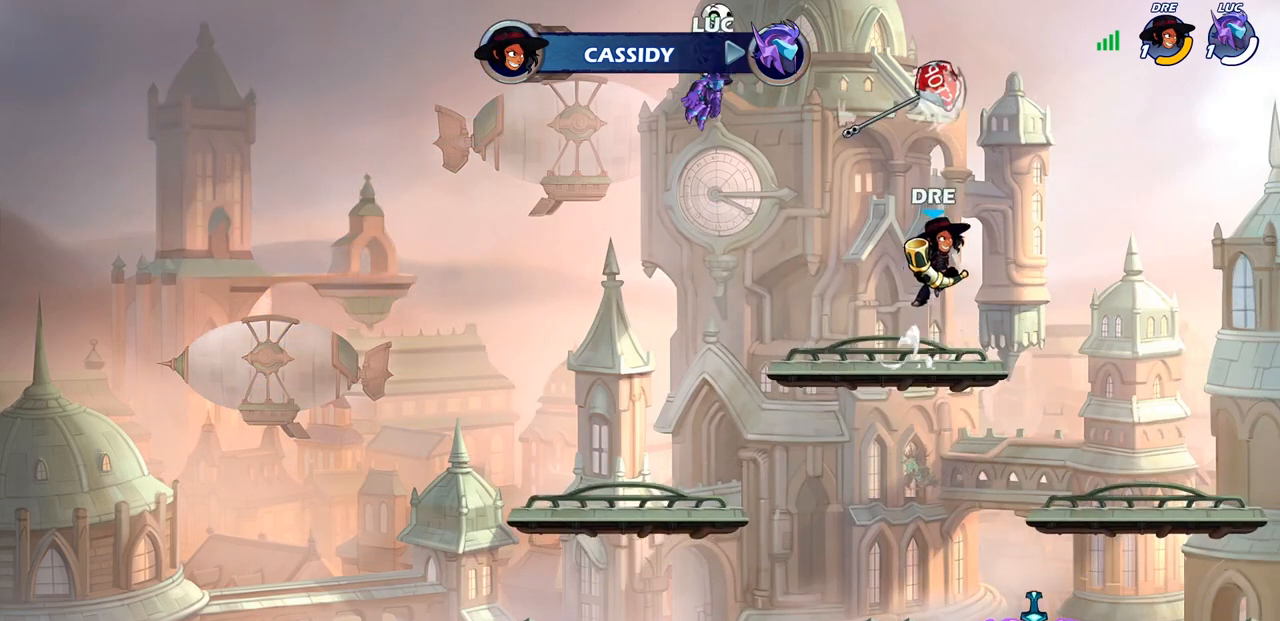
{"buttons": [], "left_stick": "center", "right_stick": "center", "events": []}
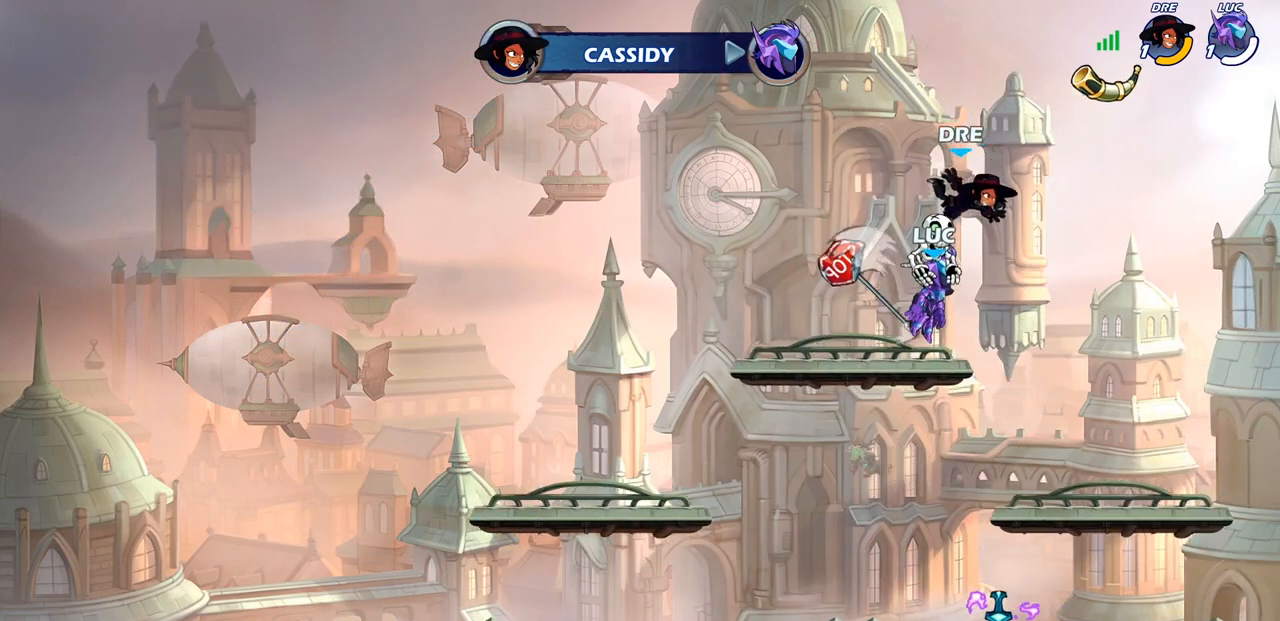
{"buttons": [], "left_stick": "center", "right_stick": "center", "events": []}
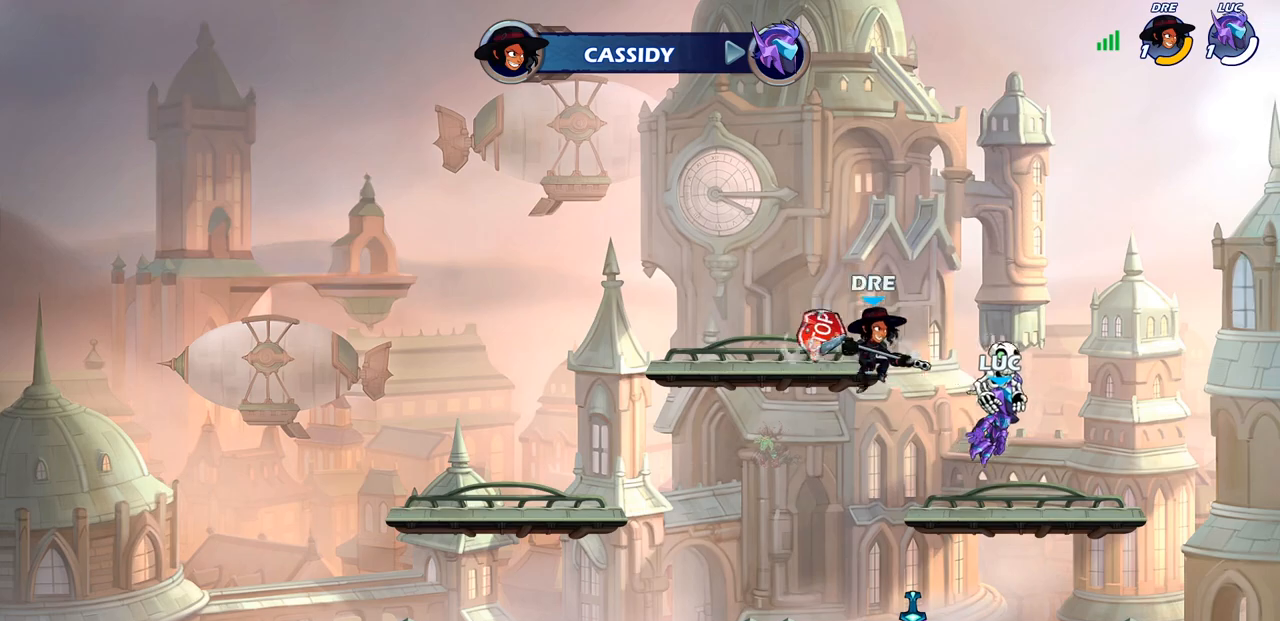
{"buttons": [], "left_stick": "center", "right_stick": "center", "events": []}
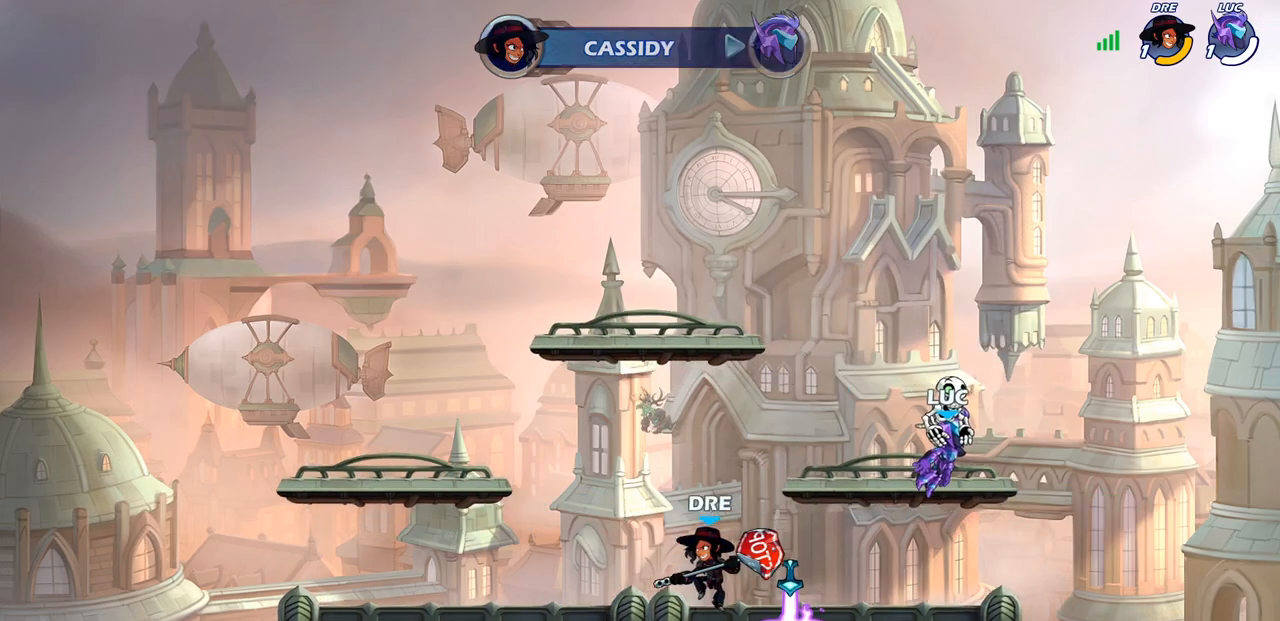
{"buttons": ["SELECT"], "left_stick": "center", "right_stick": "center", "events": [[100, "SELECT", "down"], [383, "SELECT", "up"], [433, "SELECT", "down"]]}
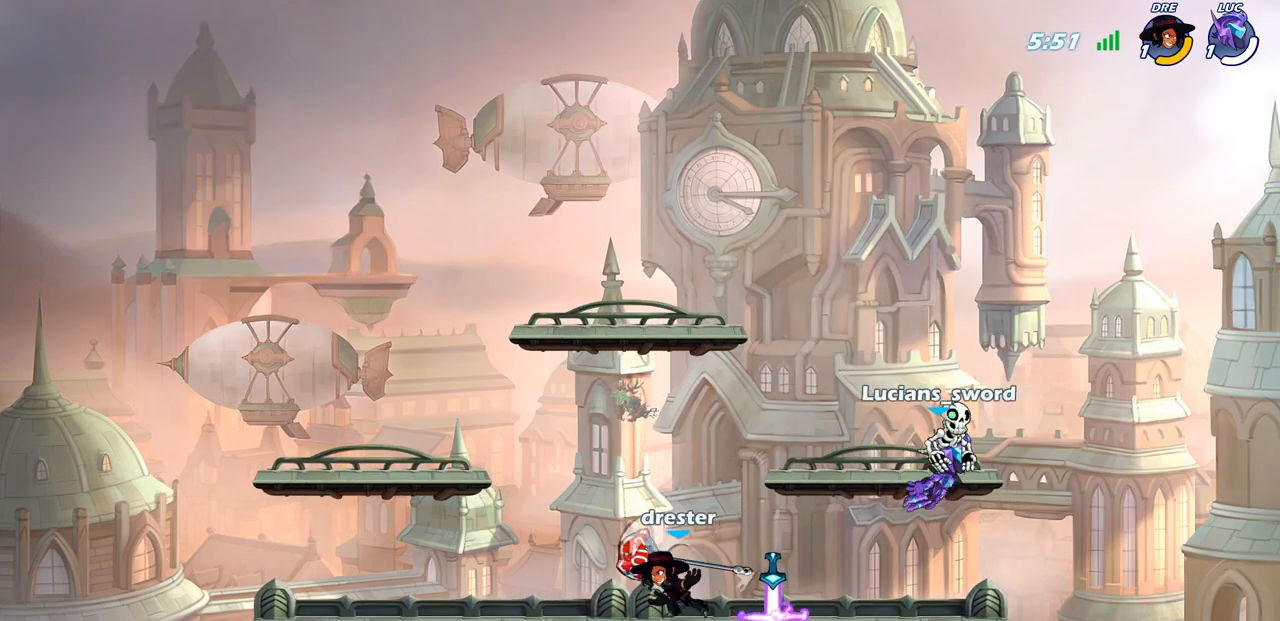
{"buttons": [], "left_stick": "center", "right_stick": "center", "events": [[17, "SELECT", "up"]]}
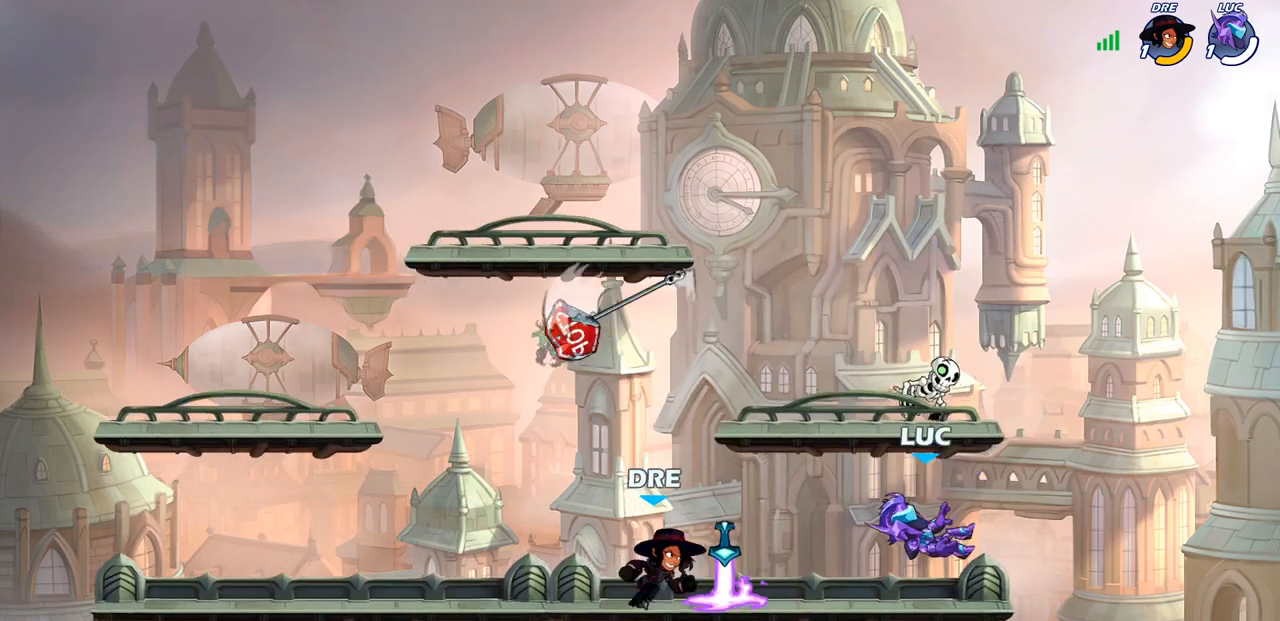
{"buttons": [], "left_stick": "left", "right_stick": "center", "events": [[17, "left_stick", "left"], [333, "R2", "down"], [500, "R2", "up"]]}
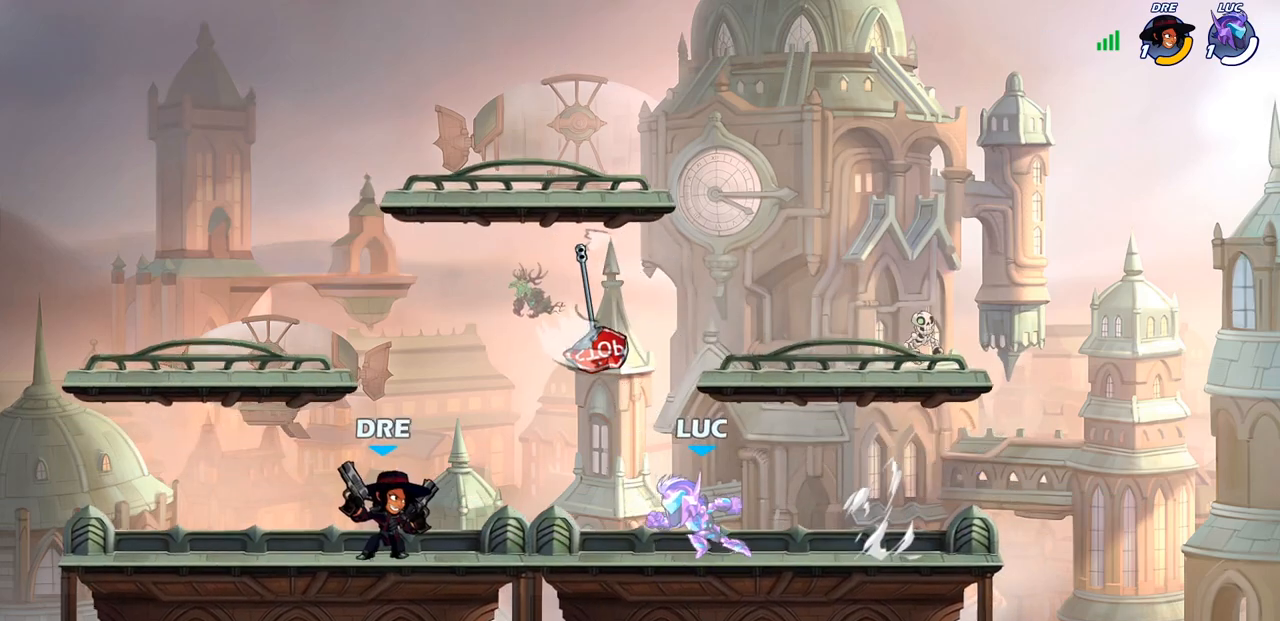
{"buttons": [], "left_stick": "center", "right_stick": "center", "events": [[183, "left_stick", "center"]]}
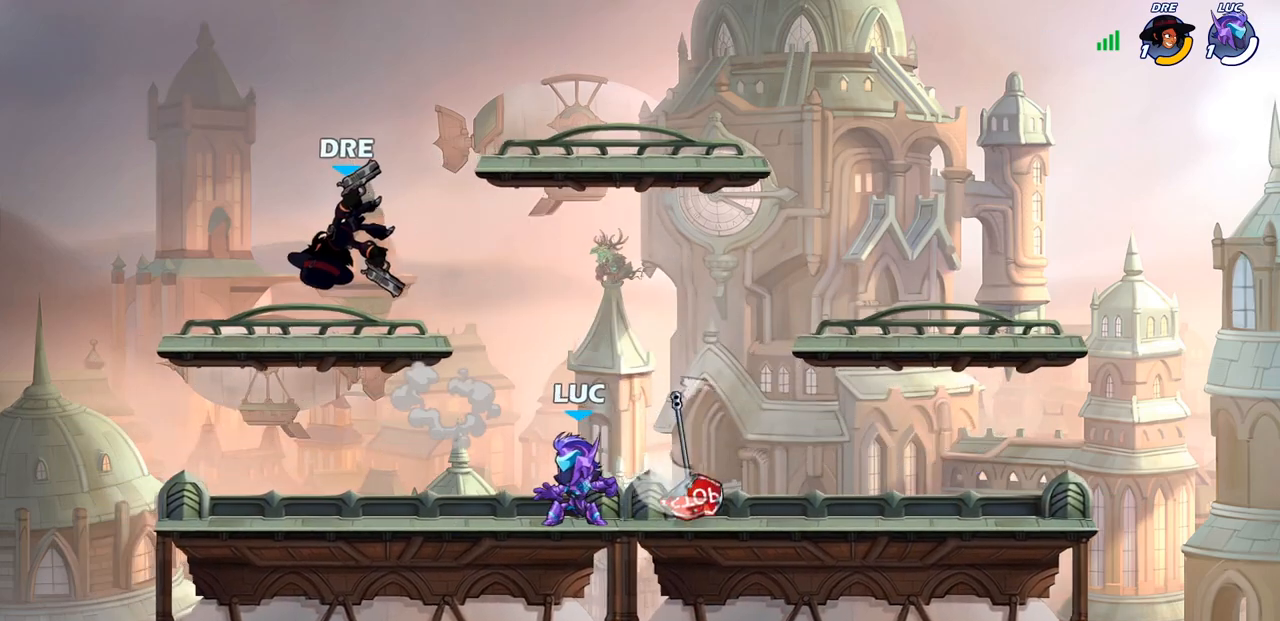
{"buttons": [], "left_stick": "right", "right_stick": "center", "events": [[17, "left_stick", "left"], [133, "R2", "down"], [150, "CROSS", "down"], [167, "left_stick", "center"], [233, "R2", "up"], [283, "SQUARE", "down"], [317, "CROSS", "up"], [317, "right_stick", "down-left"], [367, "right_stick", "center"], [383, "SQUARE", "up"], [417, "left_stick", "right"]]}
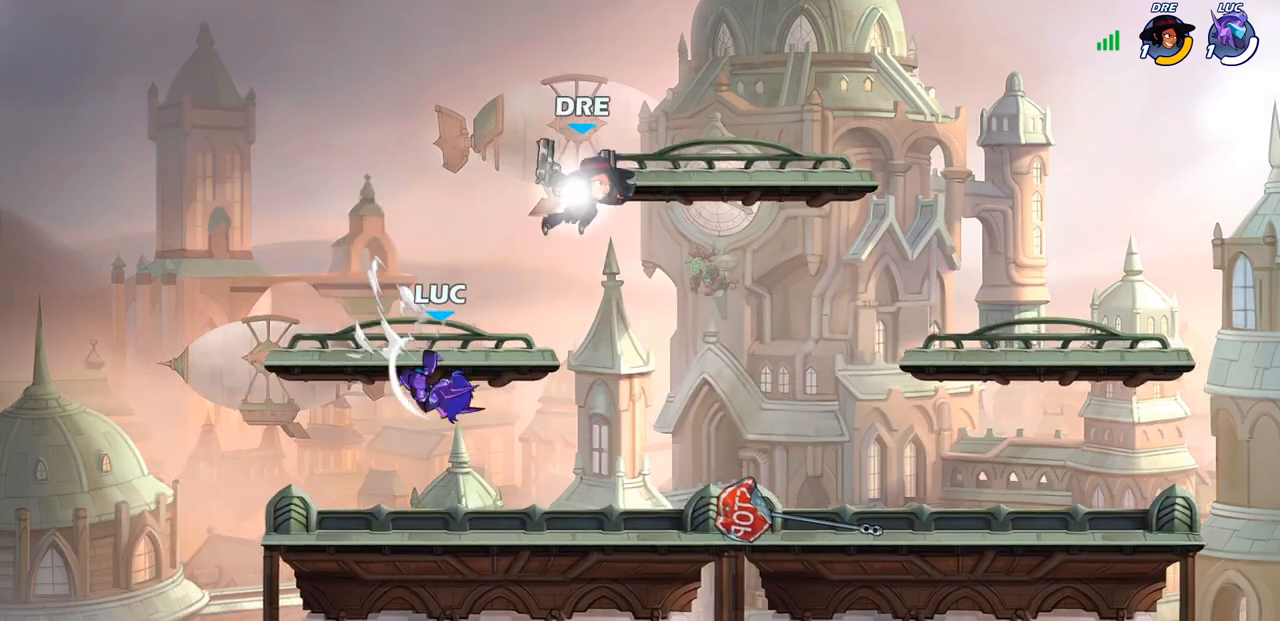
{"buttons": [], "left_stick": "left", "right_stick": "center", "events": [[200, "left_stick", "center"], [283, "left_stick", "left"]]}
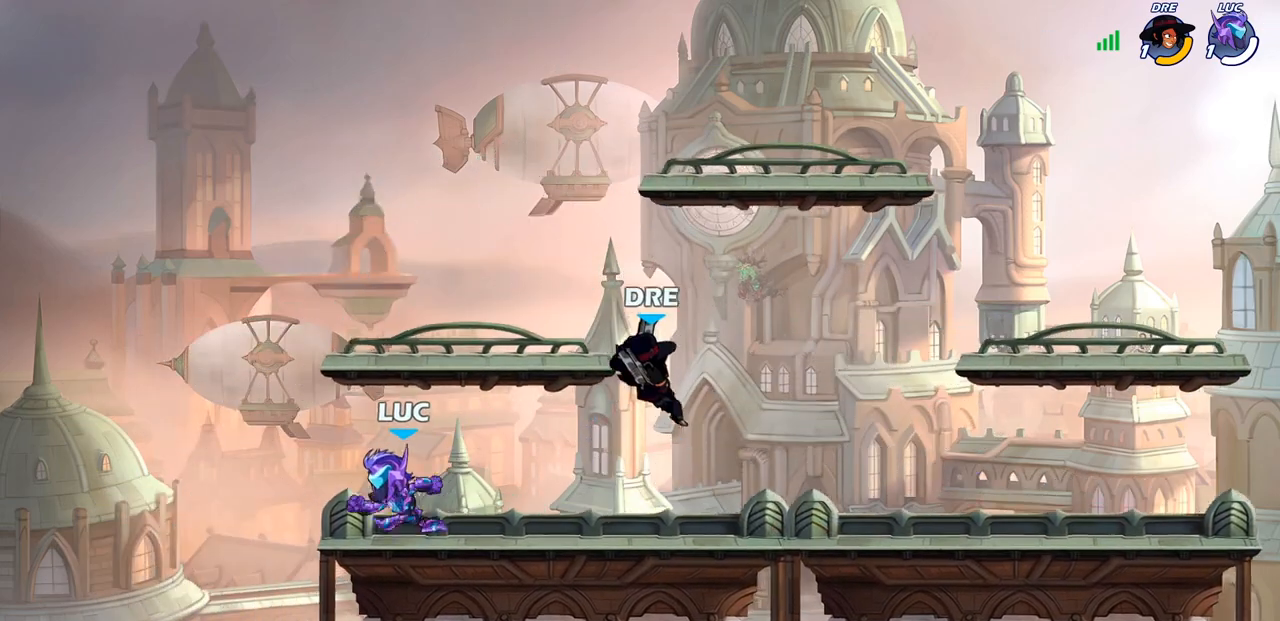
{"buttons": ["SQUARE"], "left_stick": "right", "right_stick": "center", "events": [[133, "left_stick", "right"], [400, "SQUARE", "down"]]}
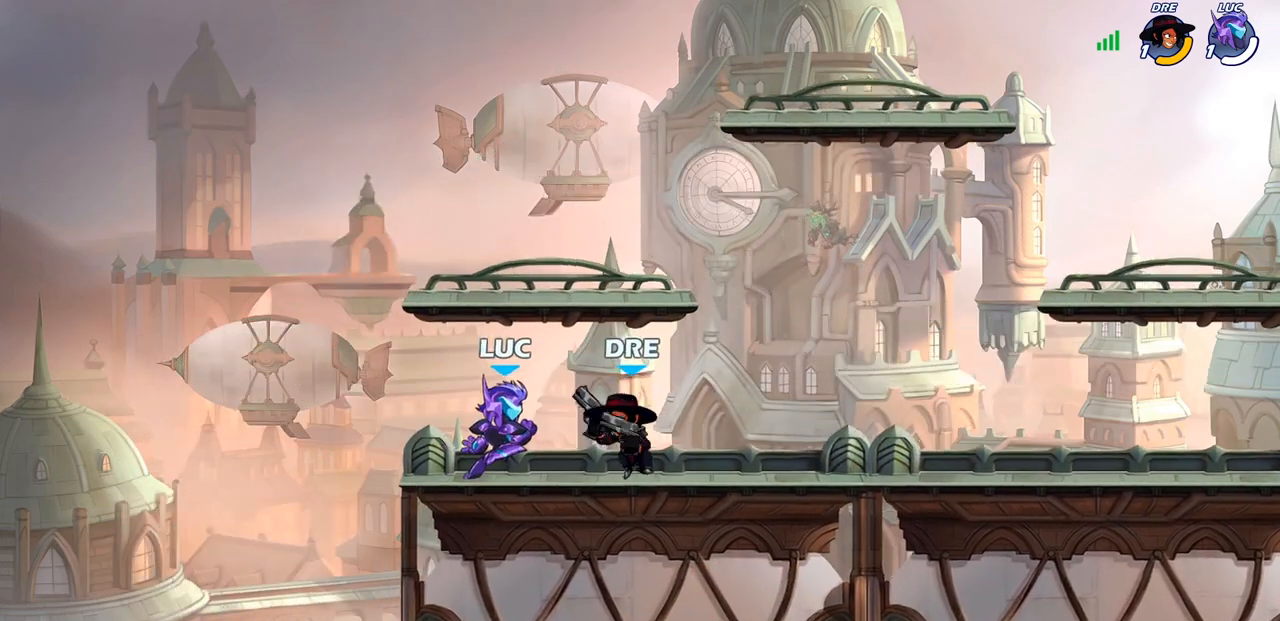
{"buttons": ["CROSS"], "left_stick": "right", "right_stick": "center", "events": [[17, "SQUARE", "up"], [150, "left_stick", "center"], [367, "left_stick", "right"], [433, "CROSS", "down"]]}
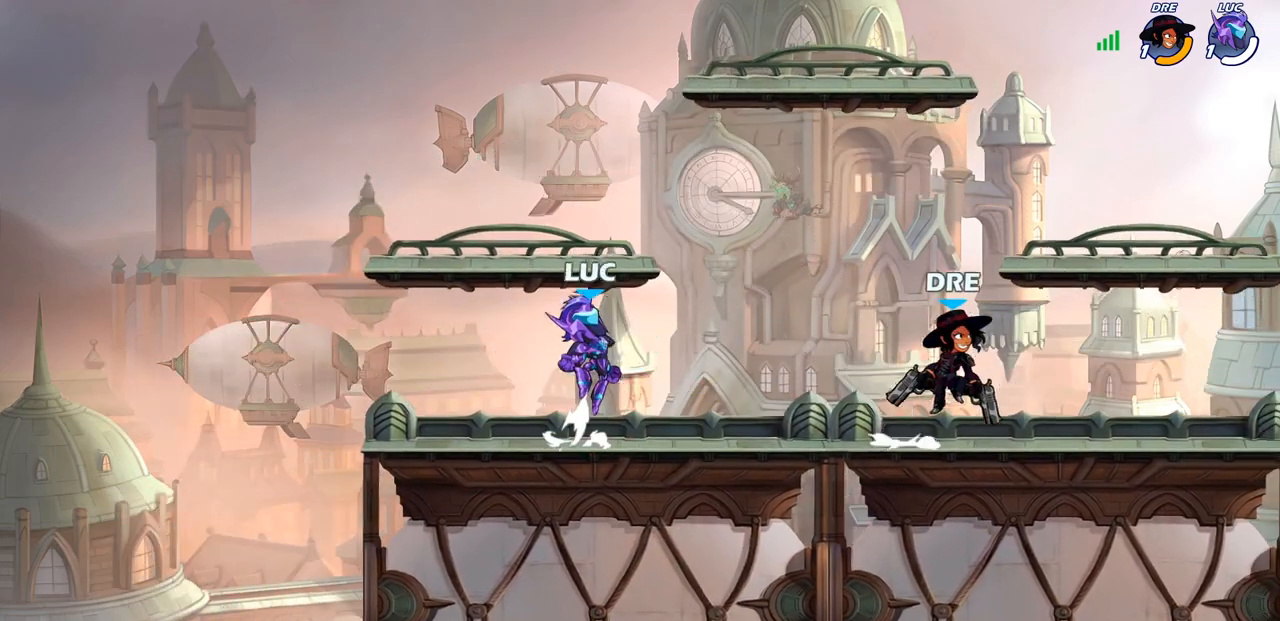
{"buttons": ["SQUARE"], "left_stick": "down", "right_stick": "center", "events": [[167, "CROSS", "up"], [250, "CROSS", "down"], [383, "CROSS", "up"], [400, "SQUARE", "down"], [417, "left_stick", "down"], [417, "right_stick", "down-left"], [483, "right_stick", "center"]]}
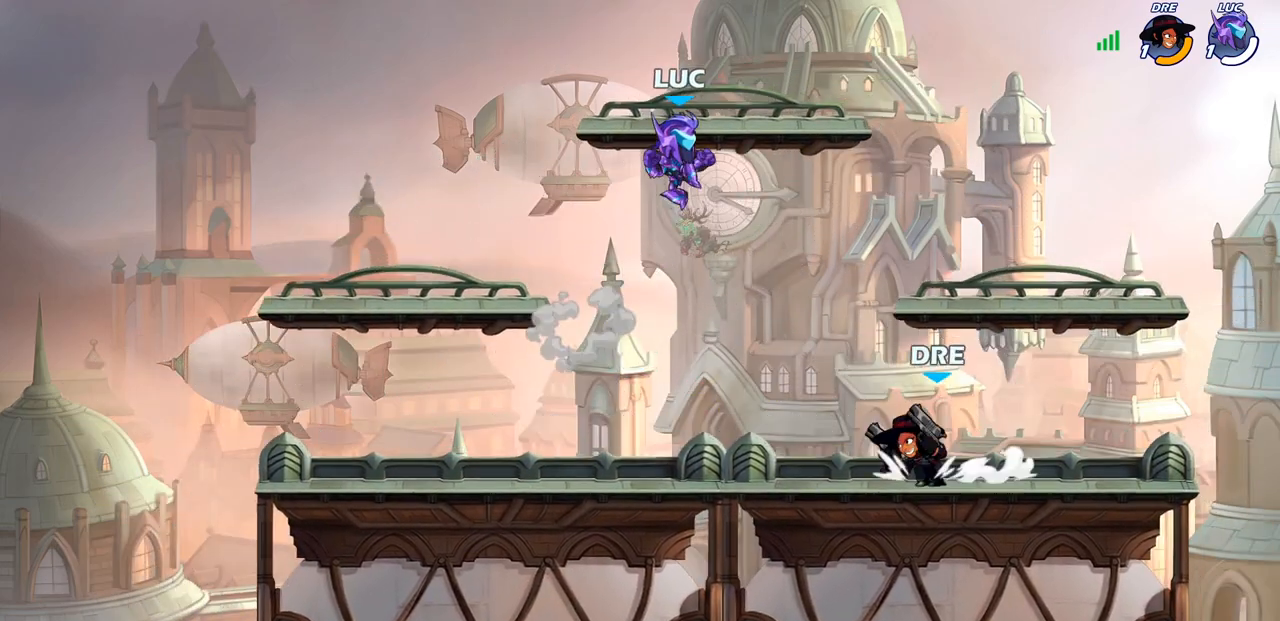
{"buttons": [], "left_stick": "right", "right_stick": "center", "events": [[17, "SQUARE", "up"], [83, "left_stick", "center"], [250, "left_stick", "right"]]}